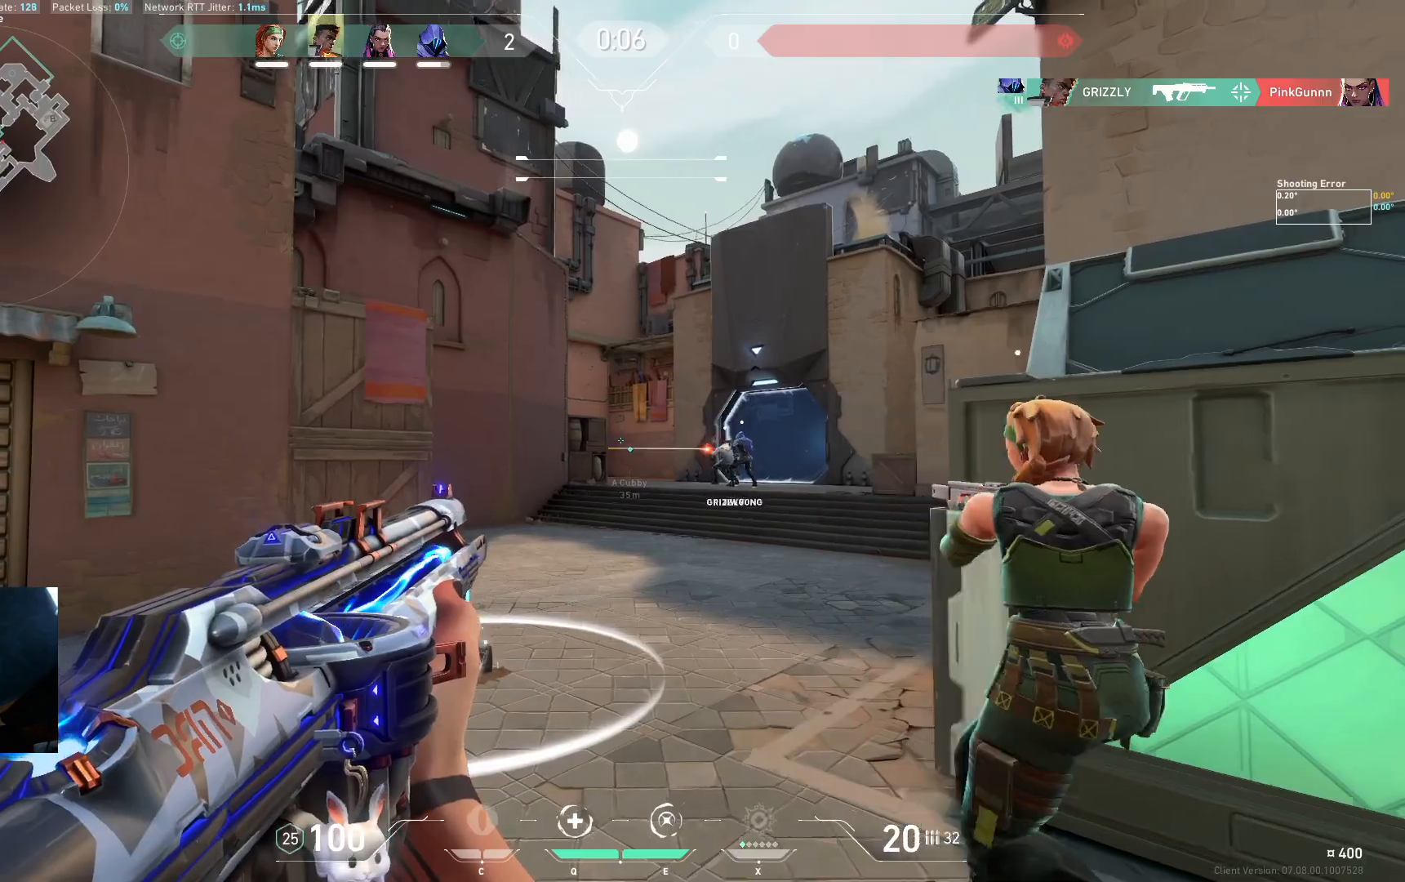
Gameplay with keyboard; each line is a JSON object with the keys held at the frame after it. "events" lists presses ("down") and releases ("up") of "a", "ctrl", "d", "e", "q", "s", "shift", "space" and "w" between this image and that frame as [ms after this image, input, new state], when the widget could be followed in between. No other keys are recorded. Mouse input is not recorded.
{"keys": ["w"], "events": [[67, "a", "up"], [183, "w", "down"]]}
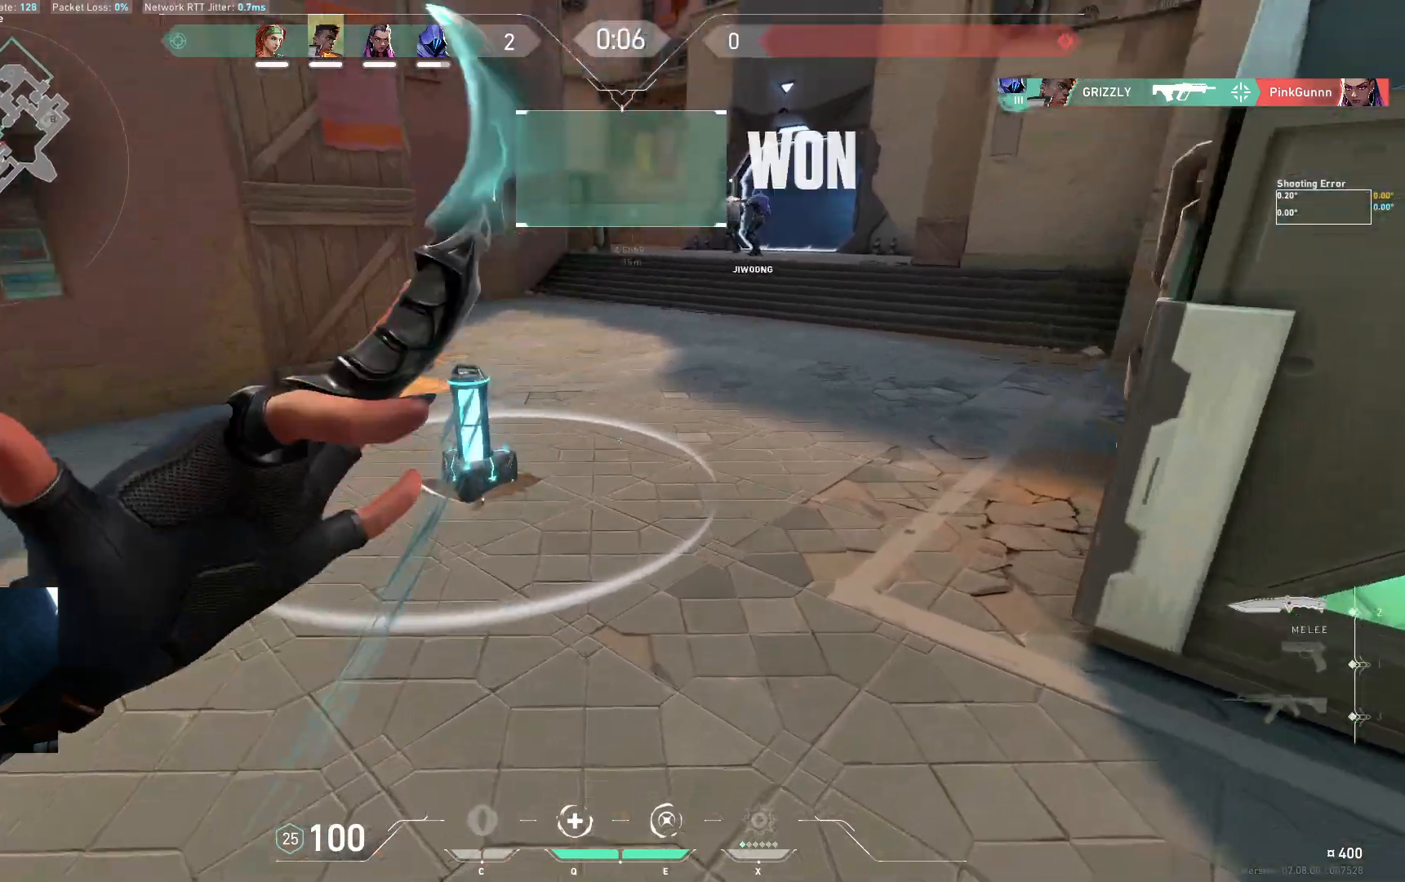
{"keys": ["w"], "events": []}
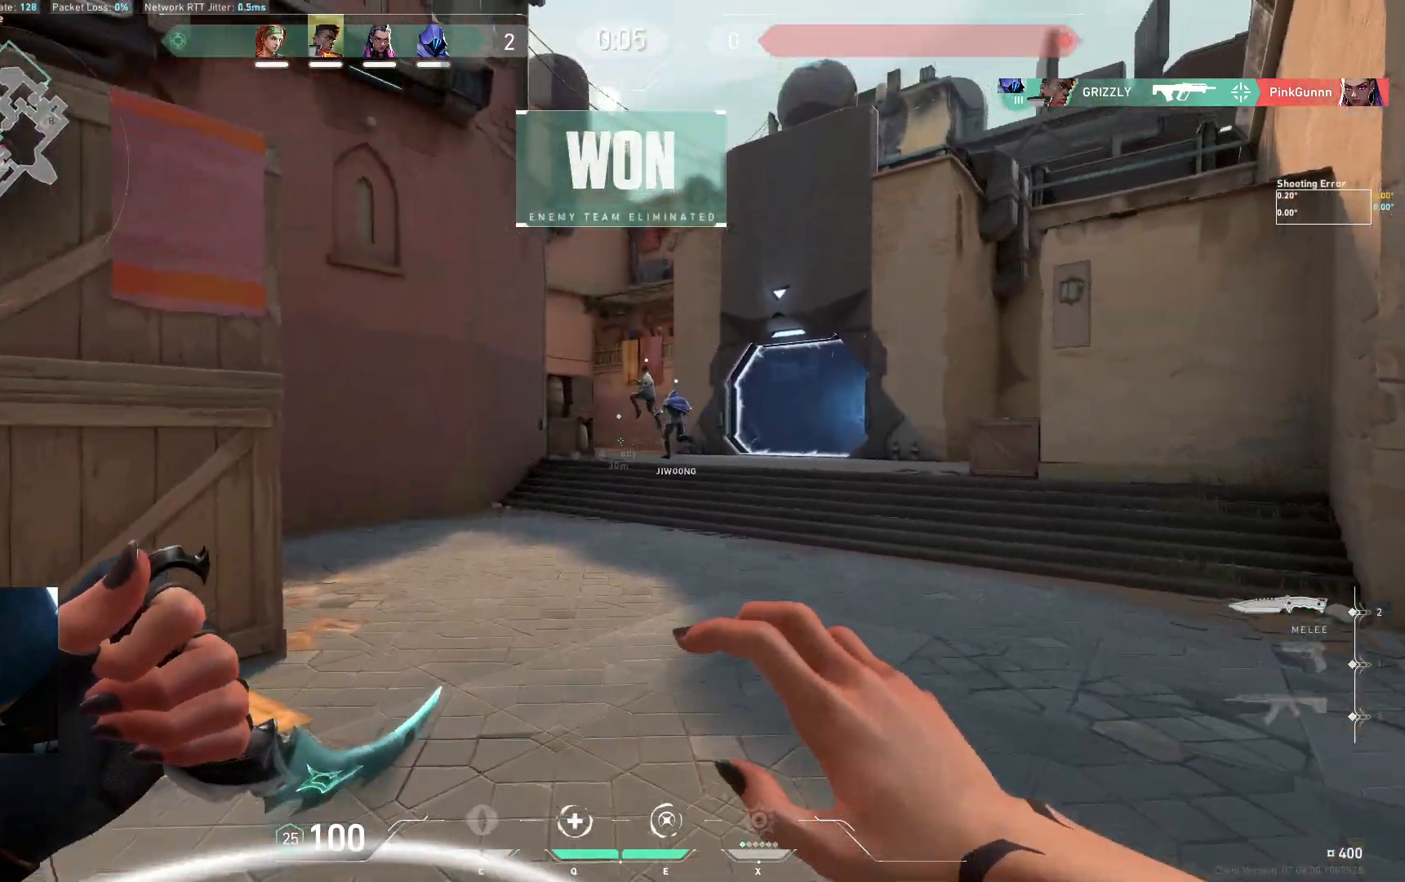
{"keys": ["w"], "events": []}
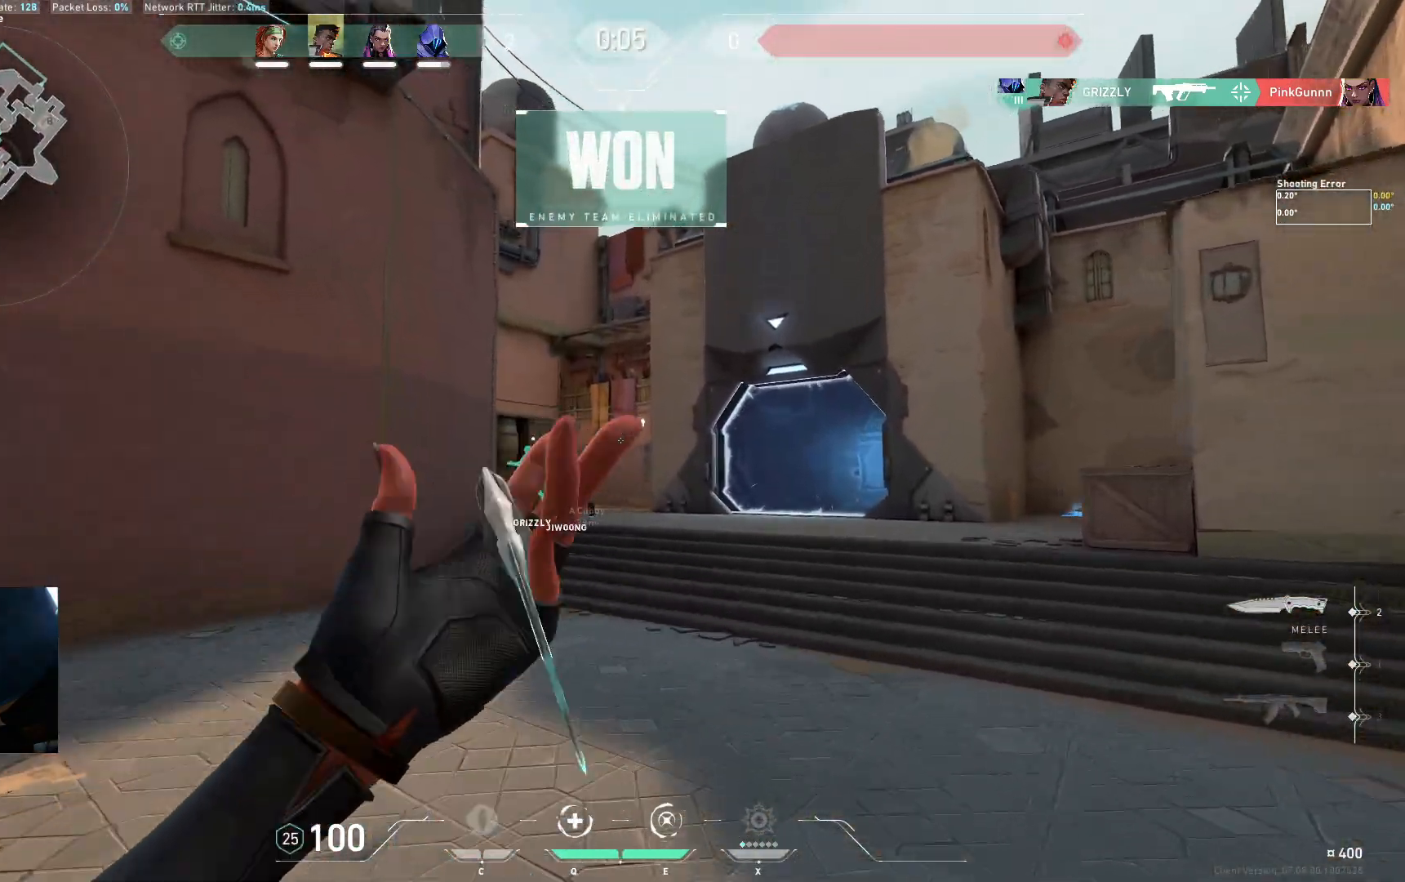
{"keys": ["w"], "events": []}
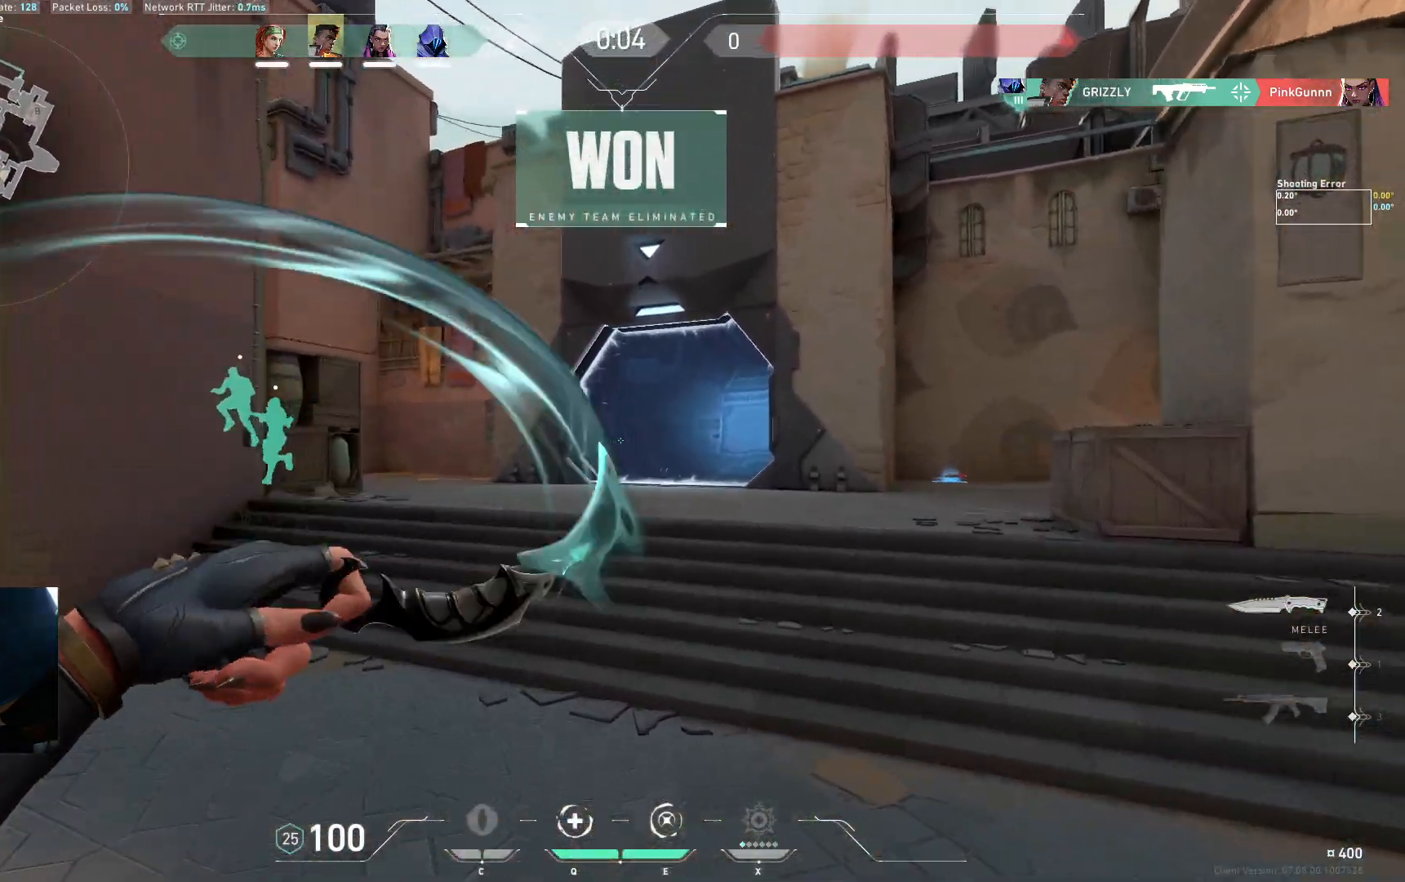
{"keys": ["w"], "events": [[17, "space", "down"], [83, "d", "down"], [167, "space", "up"], [350, "d", "up"]]}
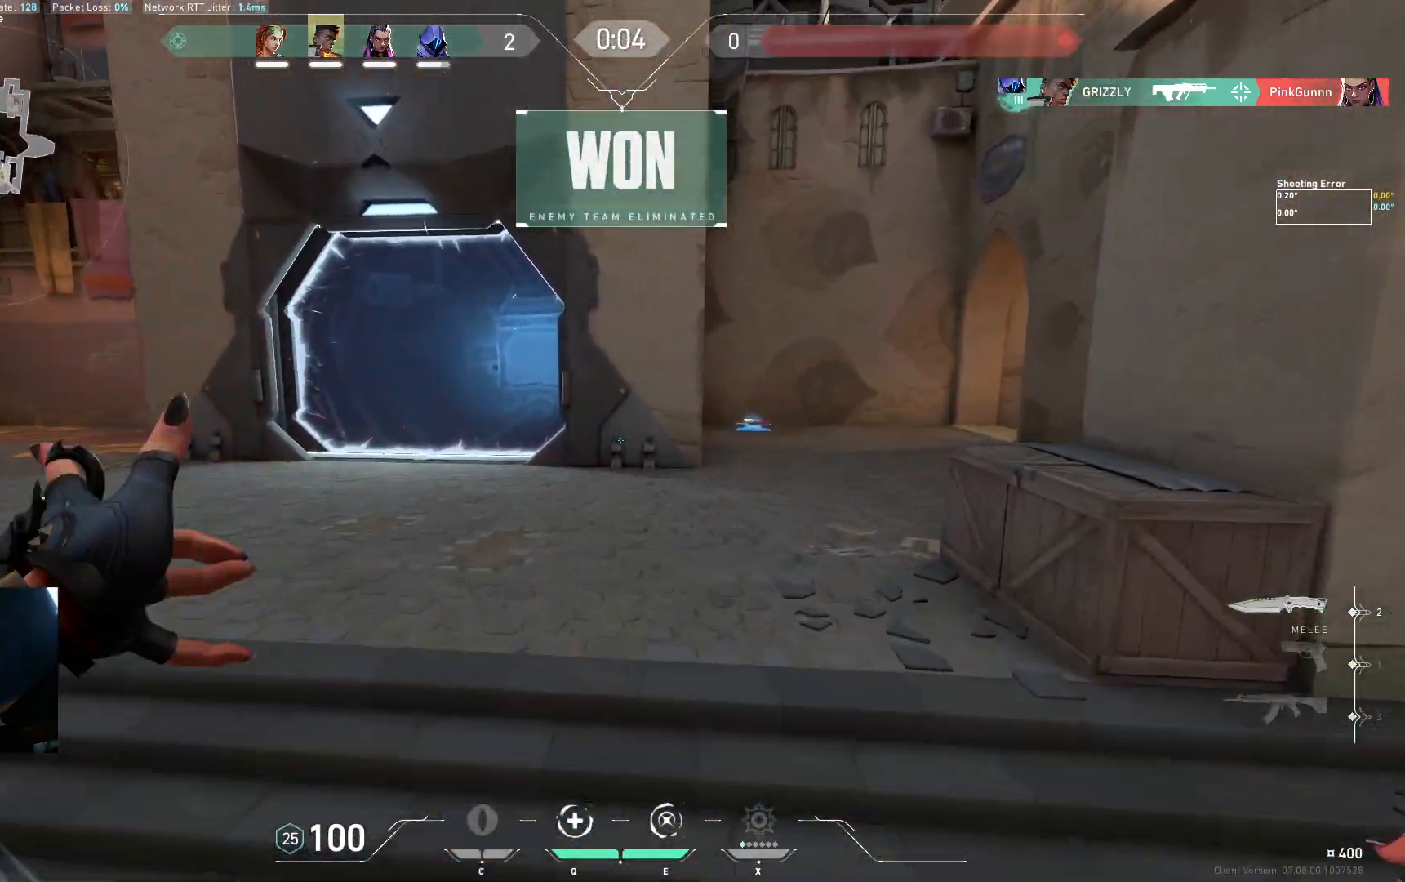
{"keys": ["a", "d", "w"], "events": [[167, "space", "down"], [217, "d", "down"], [300, "space", "up"], [400, "a", "down"]]}
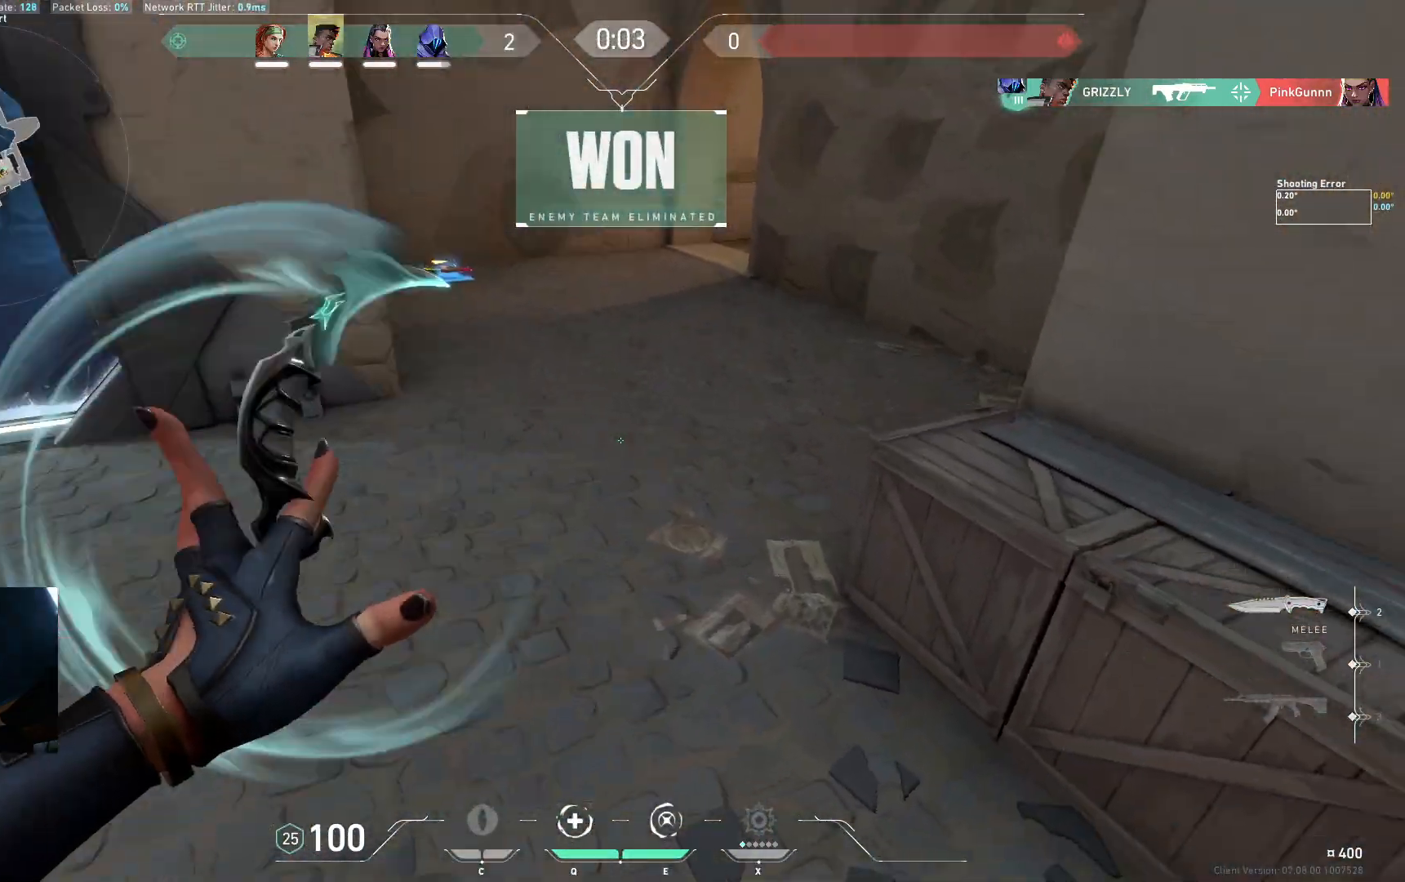
{"keys": ["a", "d", "space", "w"], "events": [[183, "a", "up"], [333, "space", "down"], [467, "a", "down"]]}
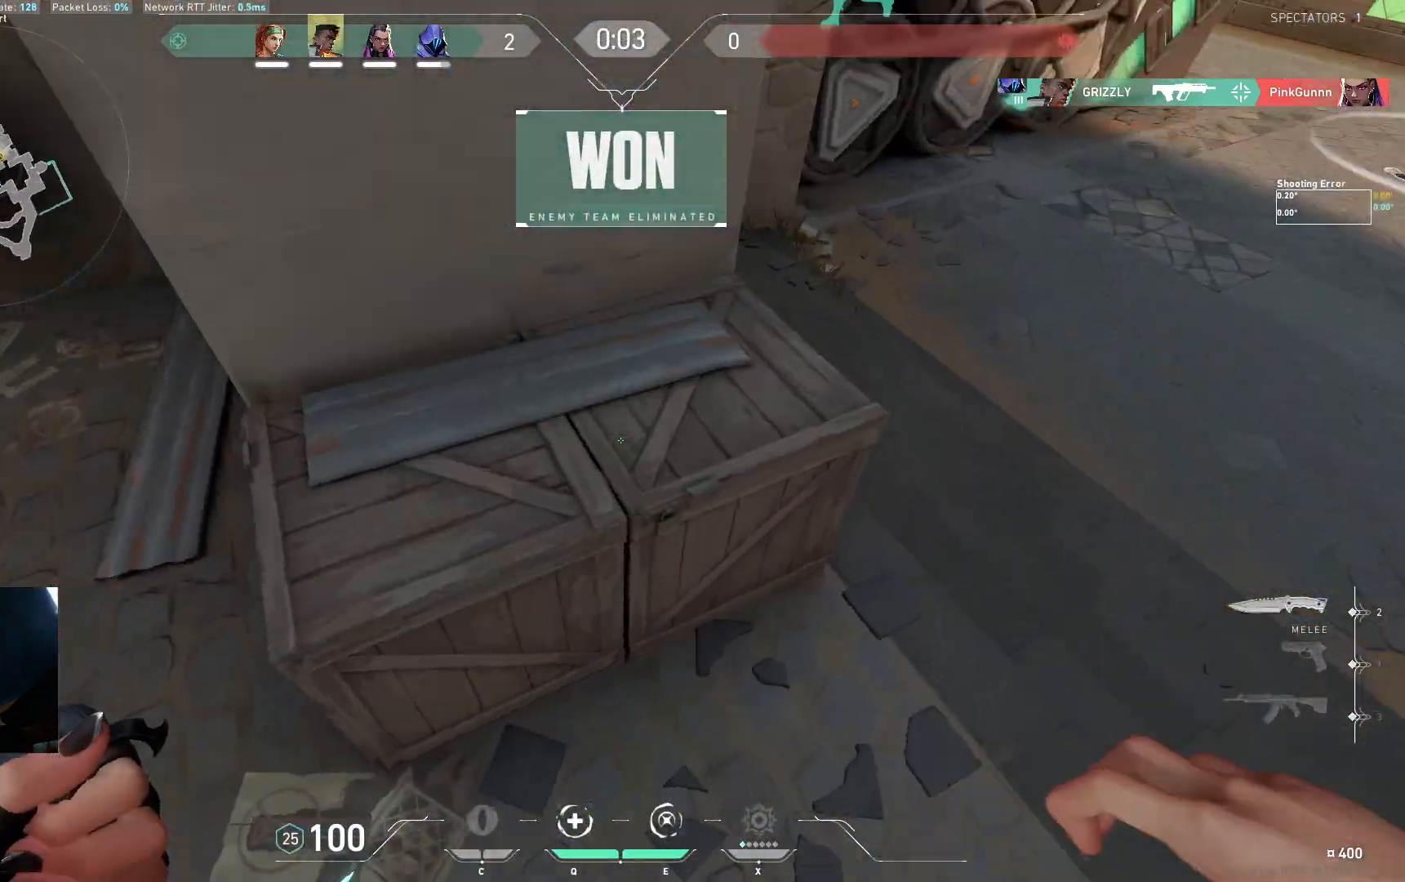
{"keys": ["a", "space", "w"], "events": [[17, "space", "up"], [150, "d", "up"], [500, "space", "down"]]}
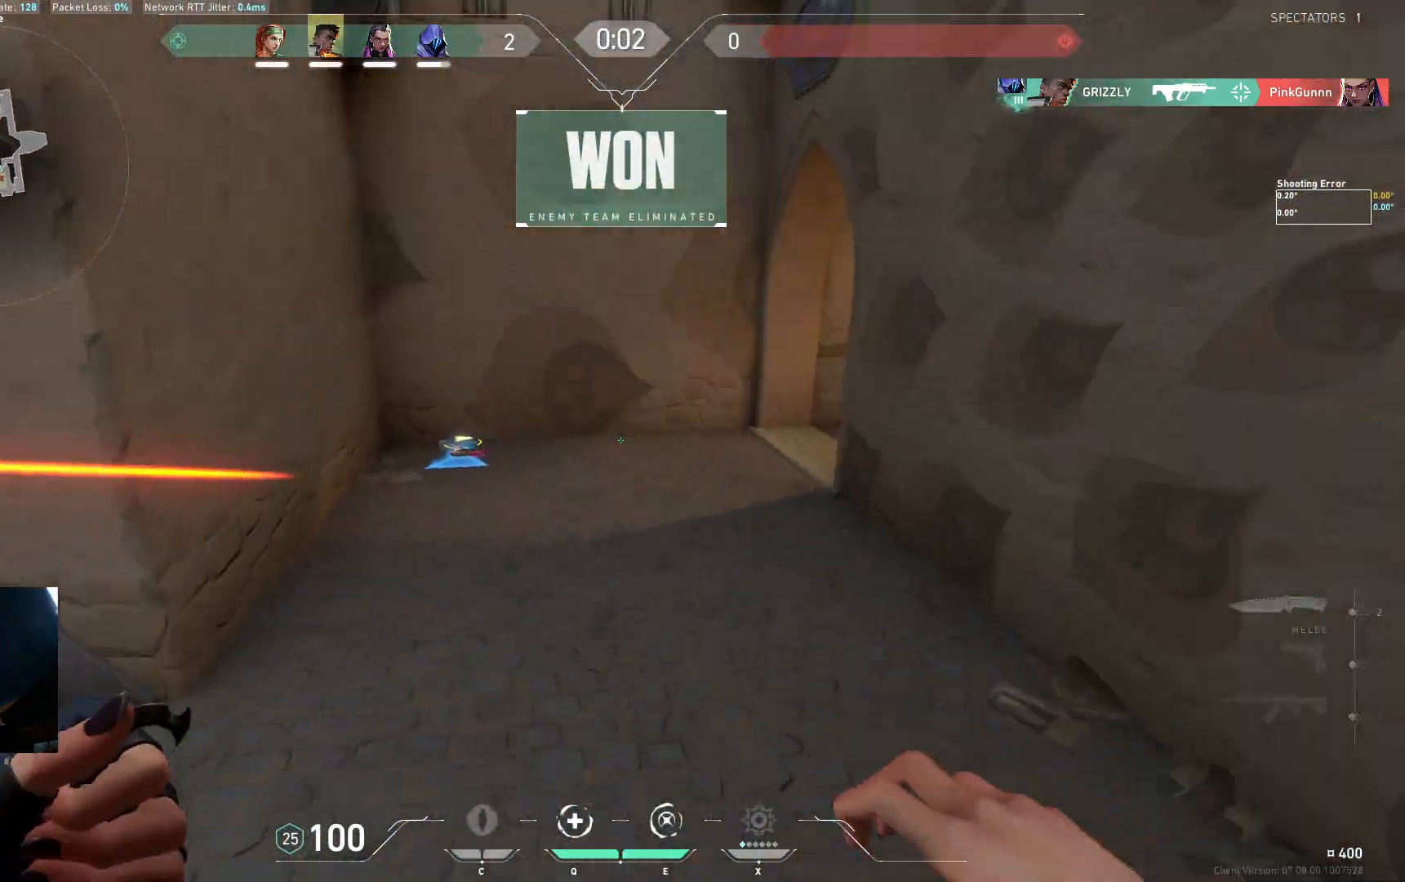
{"keys": ["w"], "events": [[83, "d", "down"], [167, "space", "up"], [183, "a", "up"], [383, "d", "up"]]}
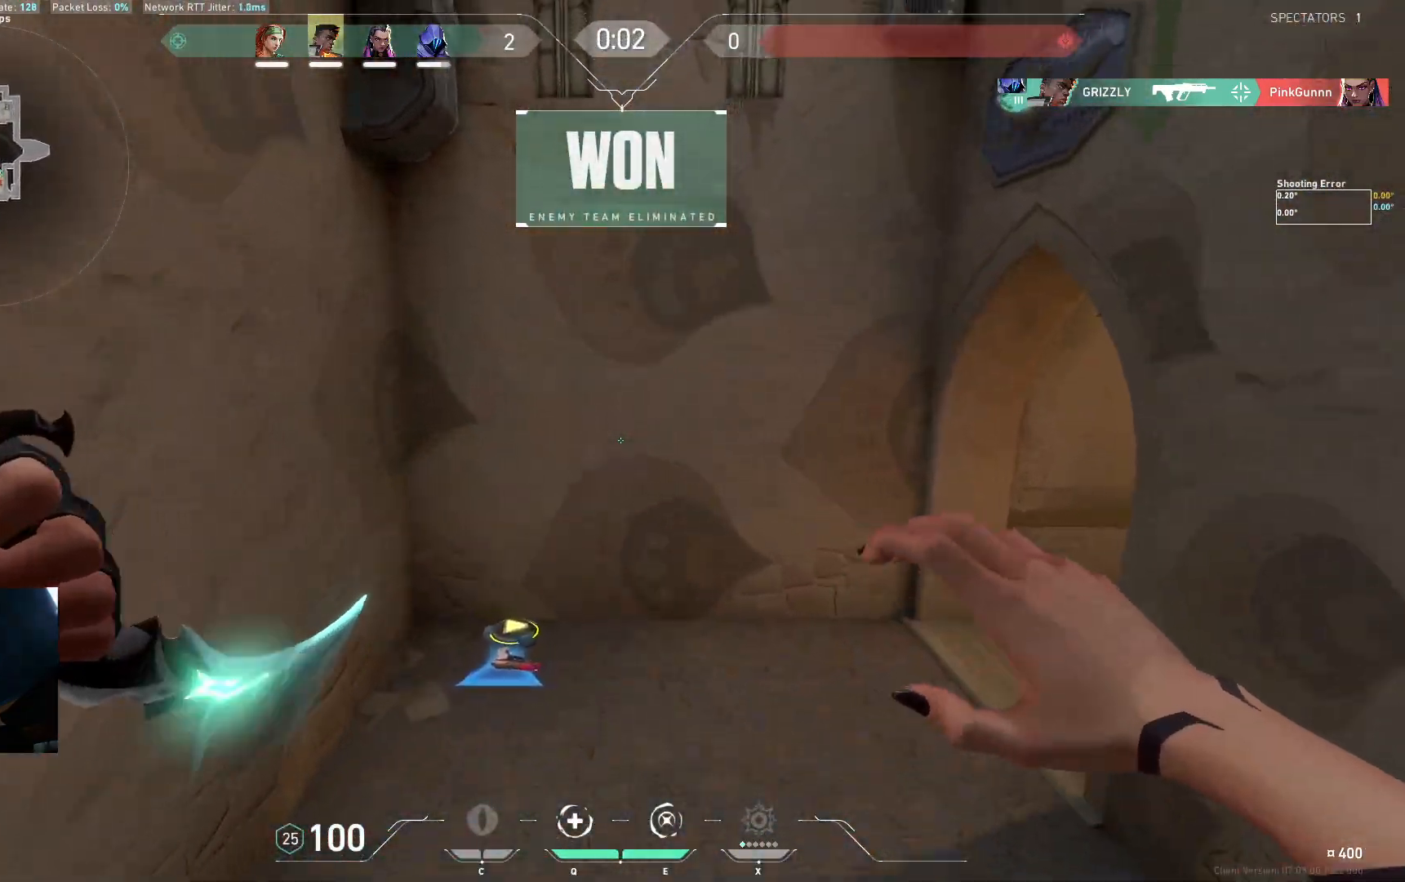
{"keys": ["d", "w"], "events": [[317, "space", "down"], [400, "d", "down"], [483, "space", "up"]]}
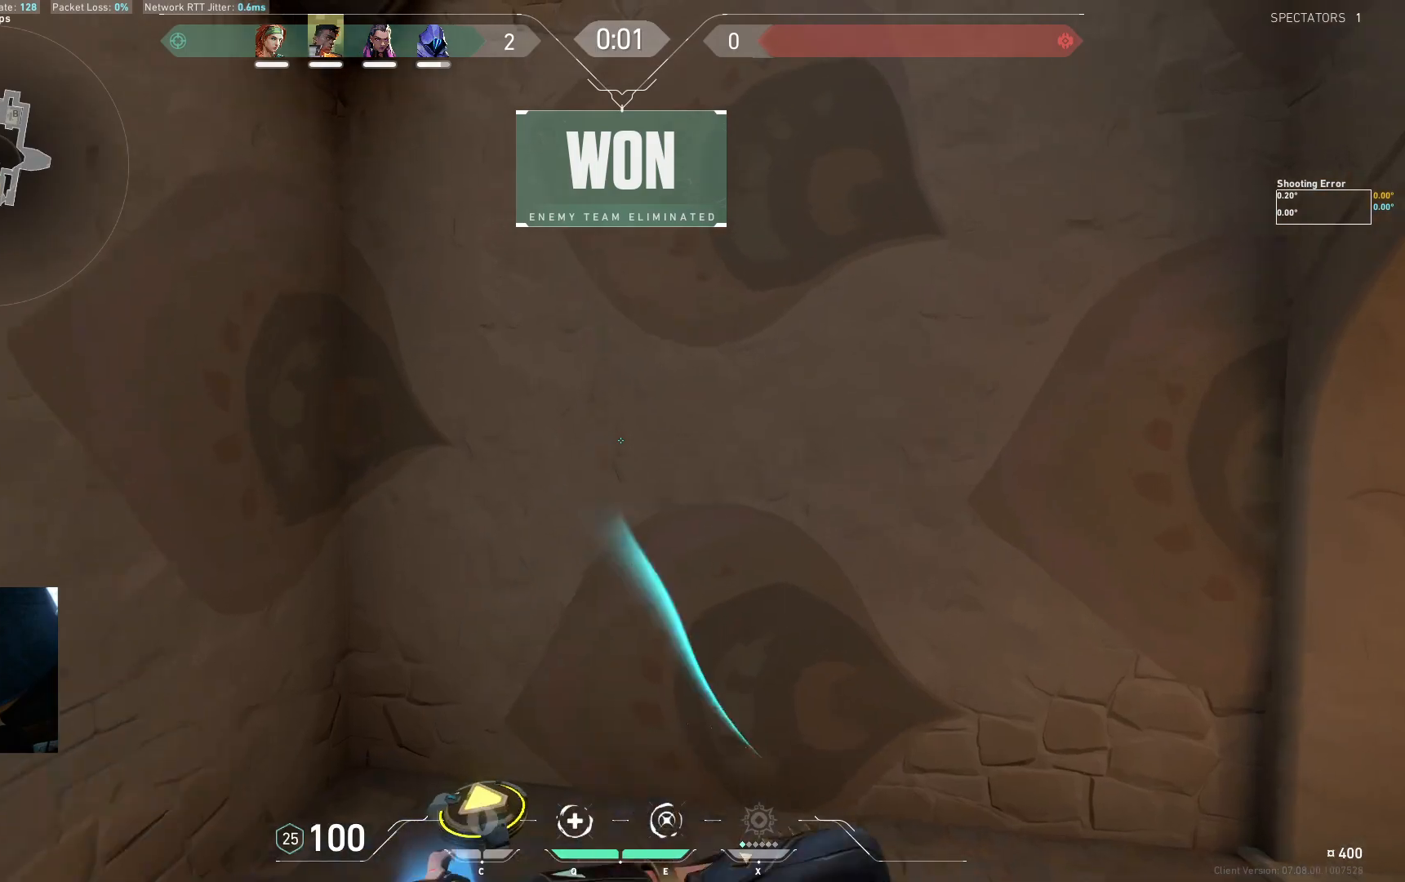
{"keys": [], "events": [[133, "d", "up"], [433, "w", "up"]]}
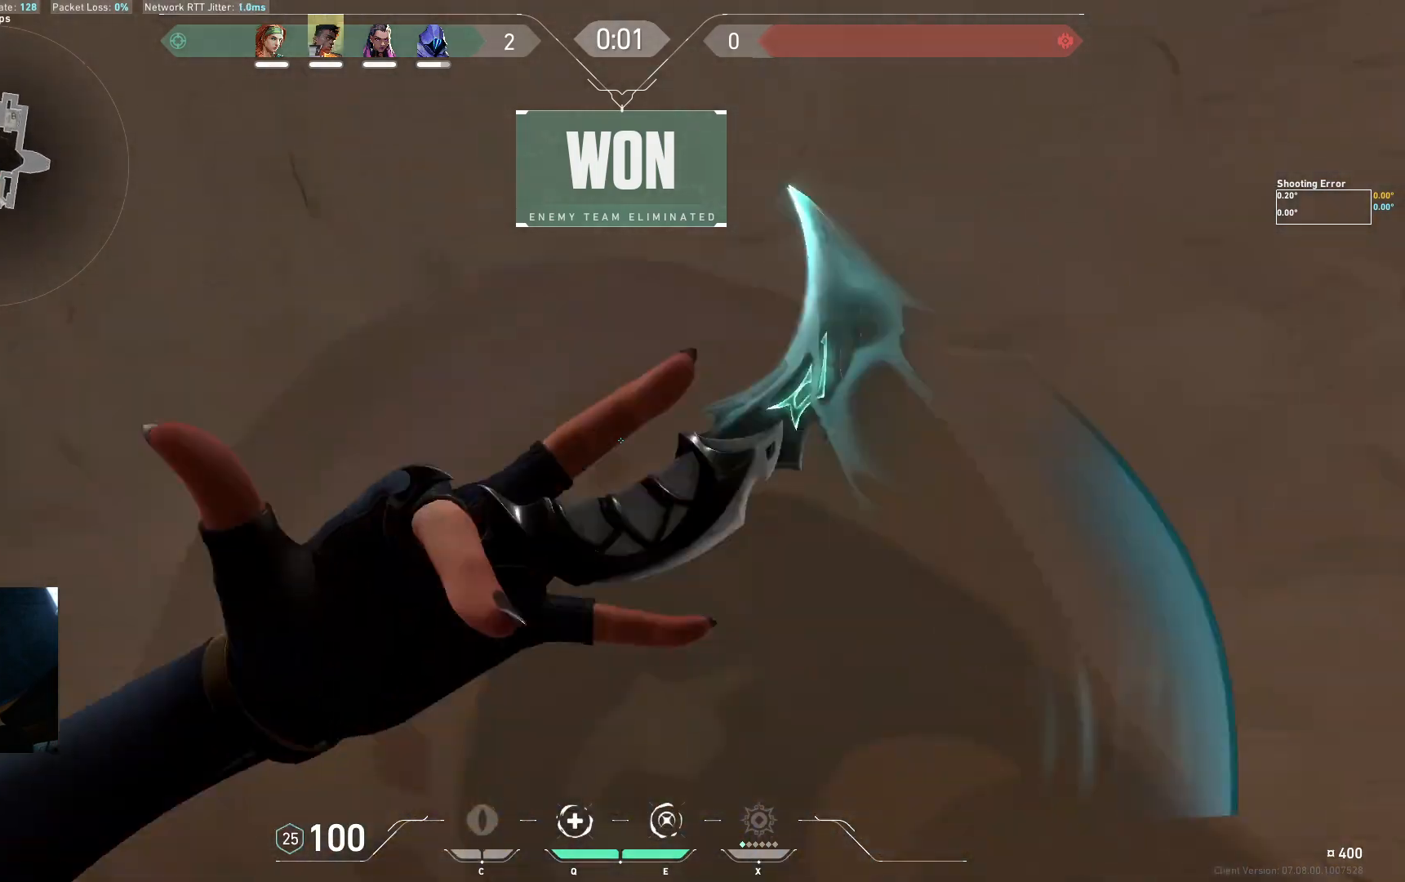
{"keys": [], "events": [[100, "s", "down"], [450, "s", "up"]]}
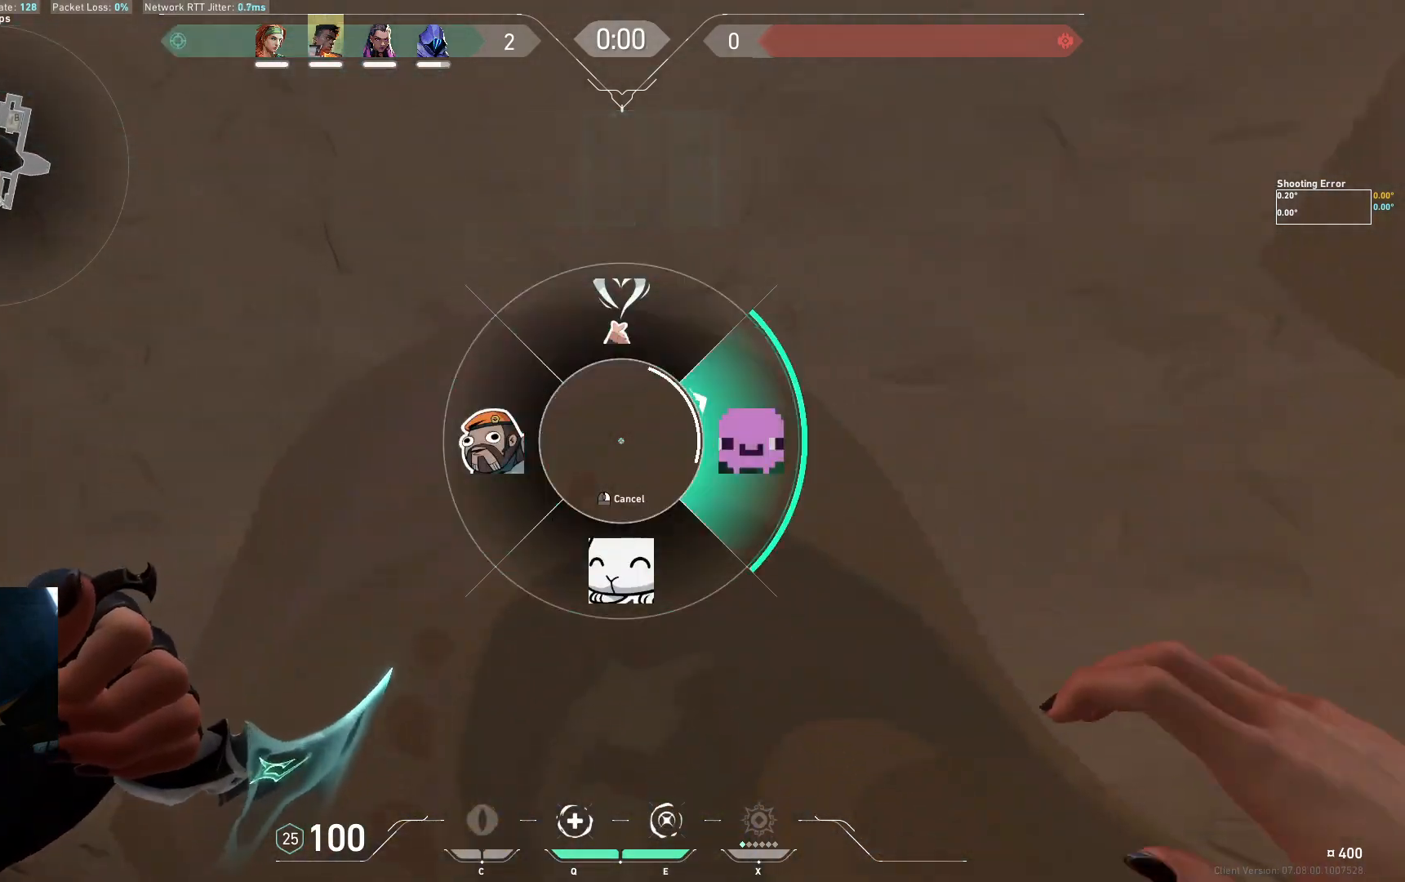
{"keys": ["s"], "events": [[150, "w", "down"], [317, "w", "up"], [483, "s", "down"]]}
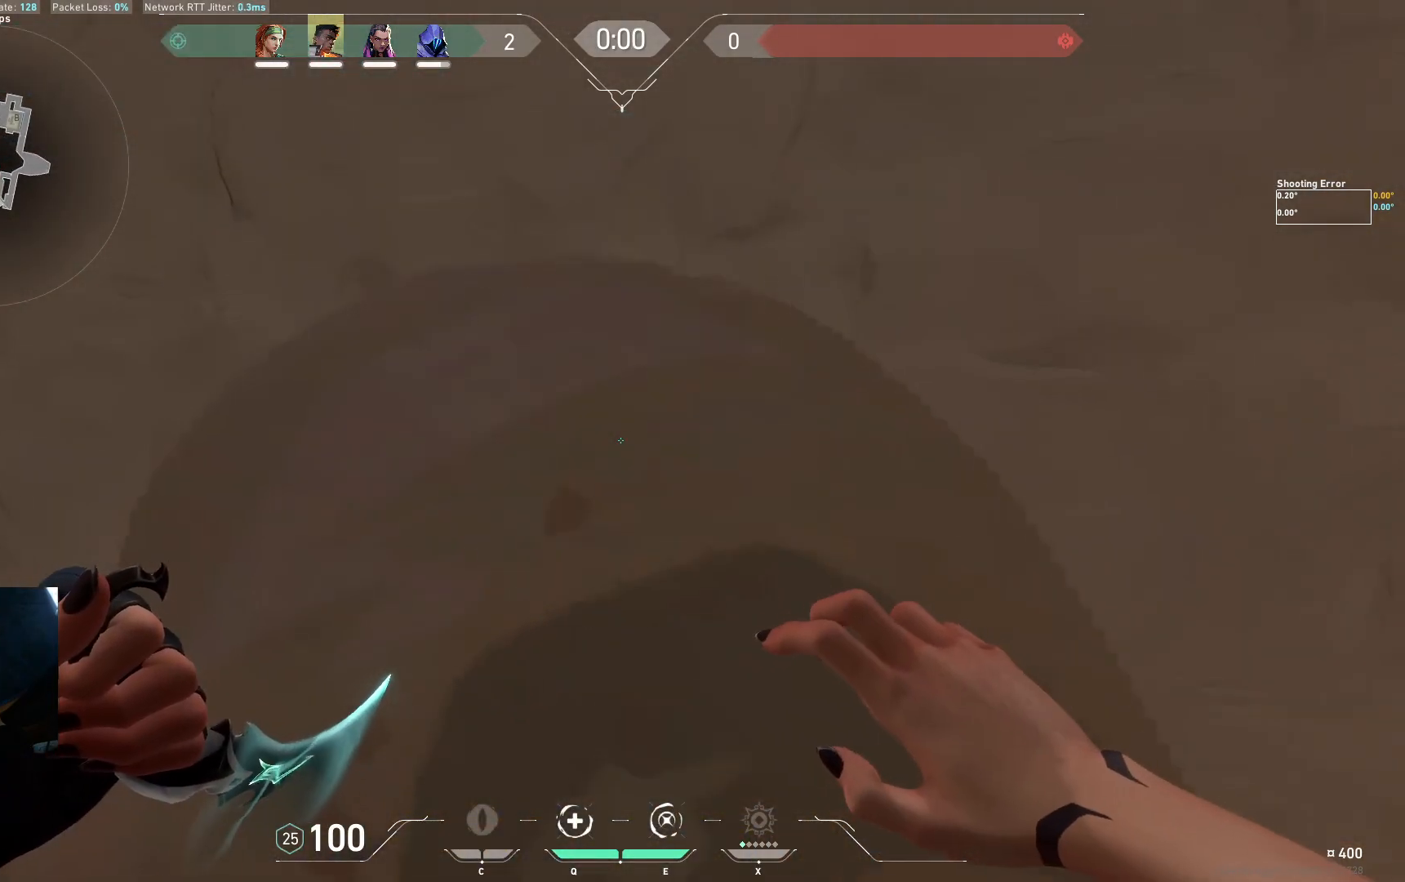
{"keys": ["s"], "events": []}
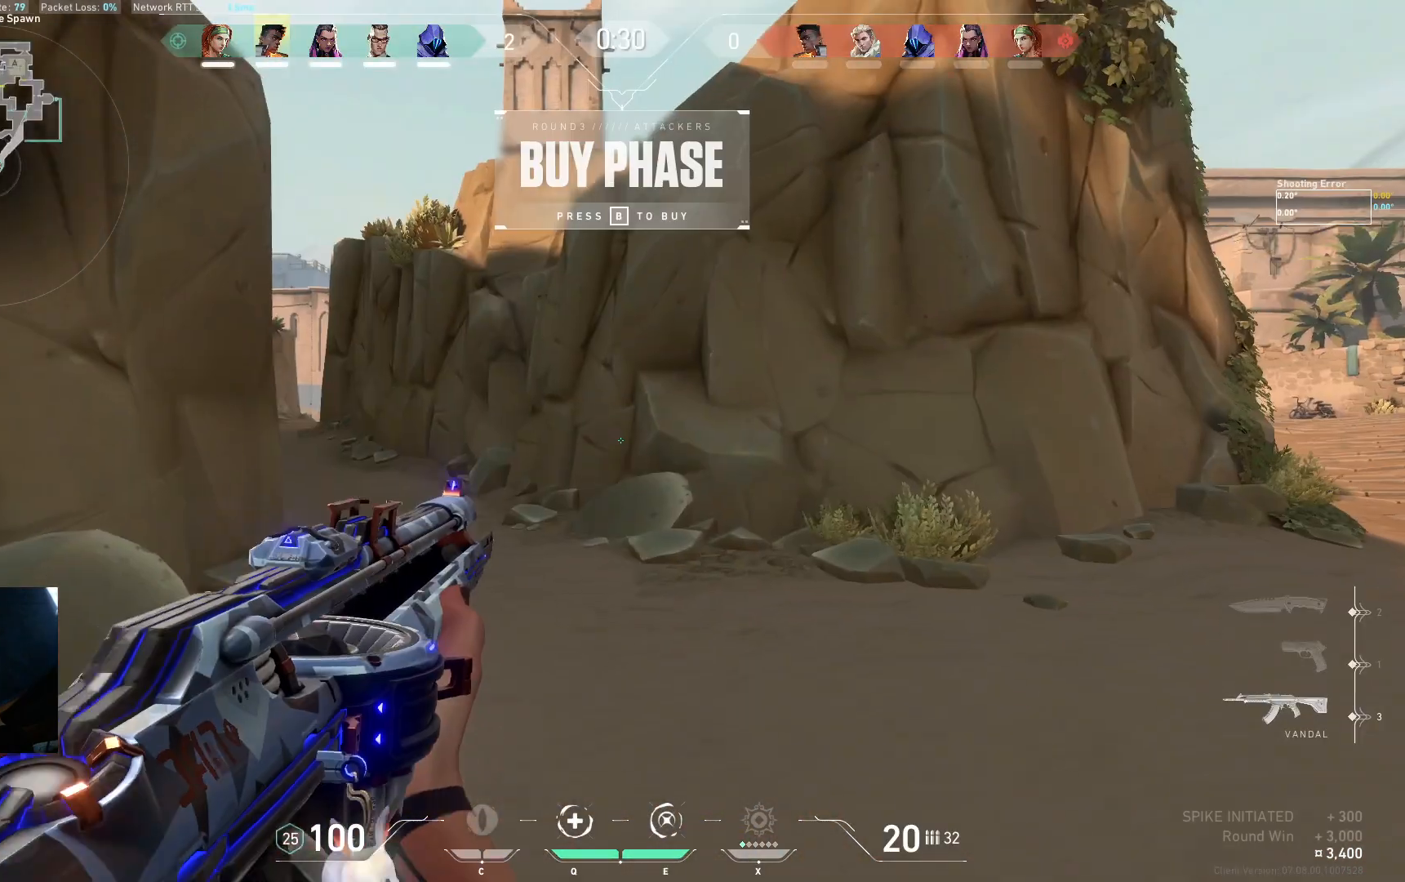
{"keys": ["w"], "events": [[183, "s", "up"], [350, "w", "down"]]}
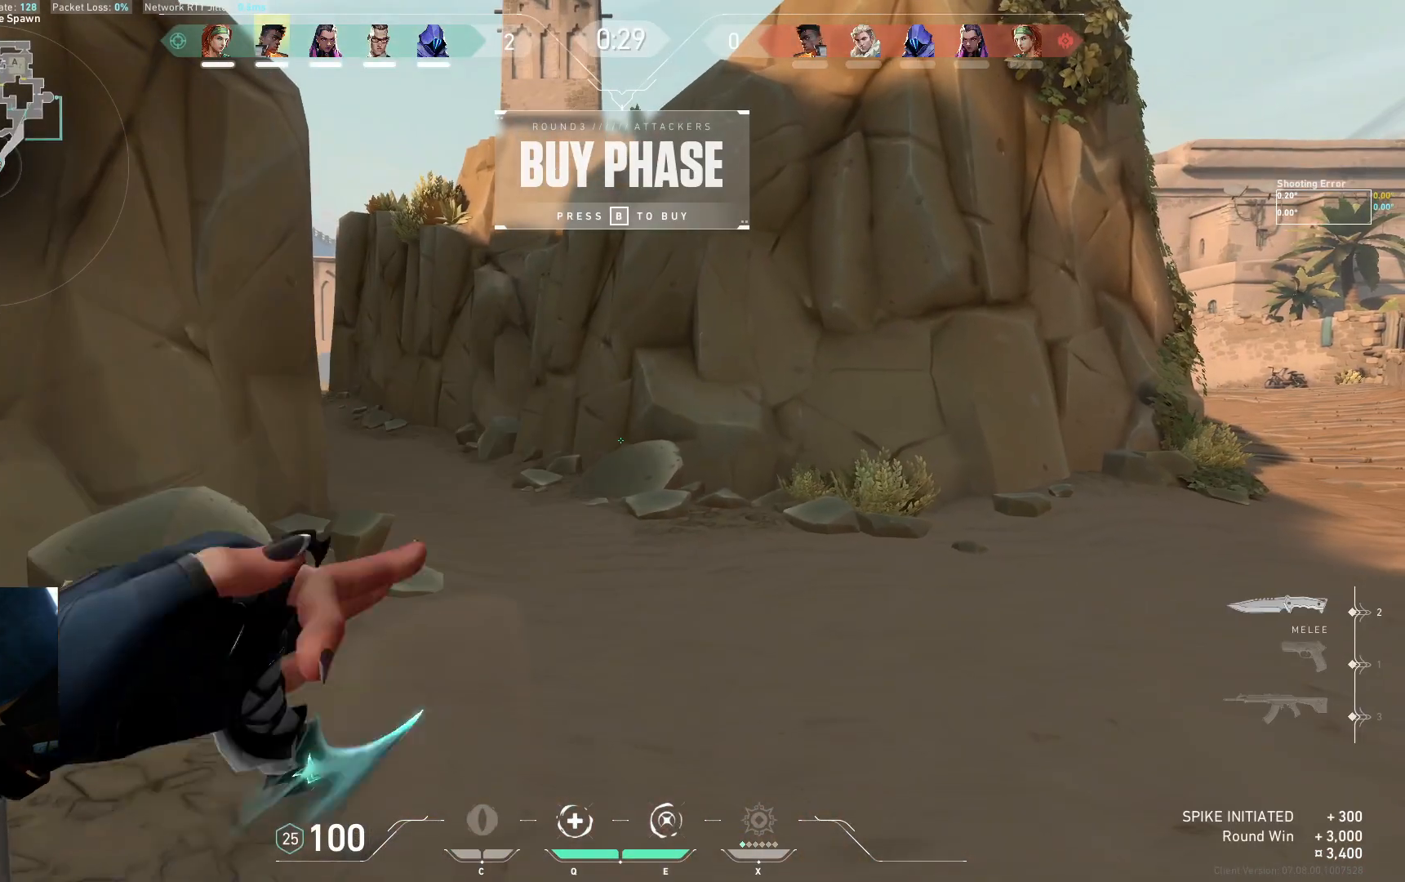
{"keys": ["w"], "events": []}
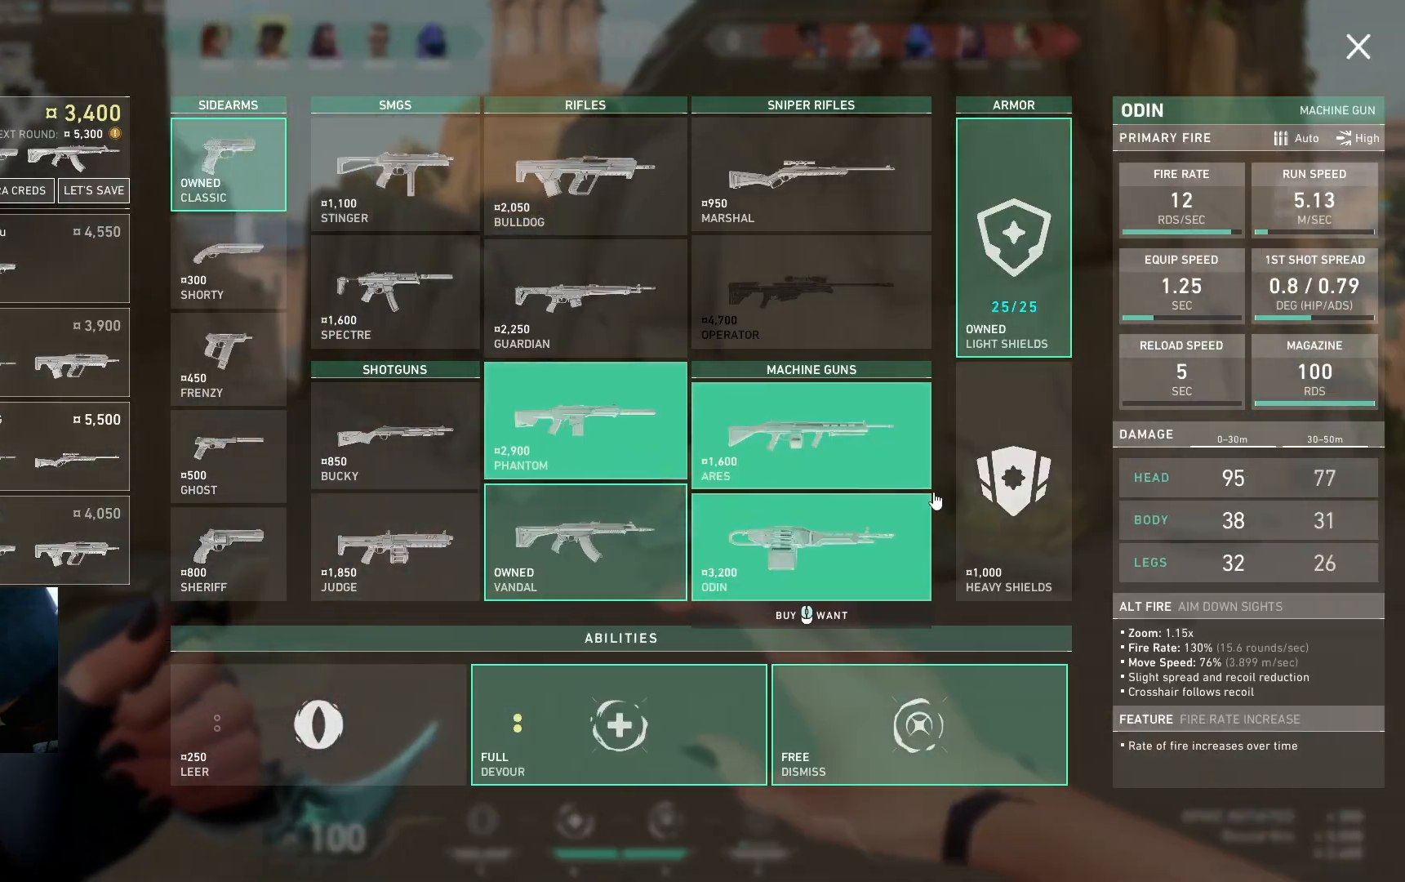
{"keys": ["d"], "events": [[317, "d", "down"], [467, "w", "up"]]}
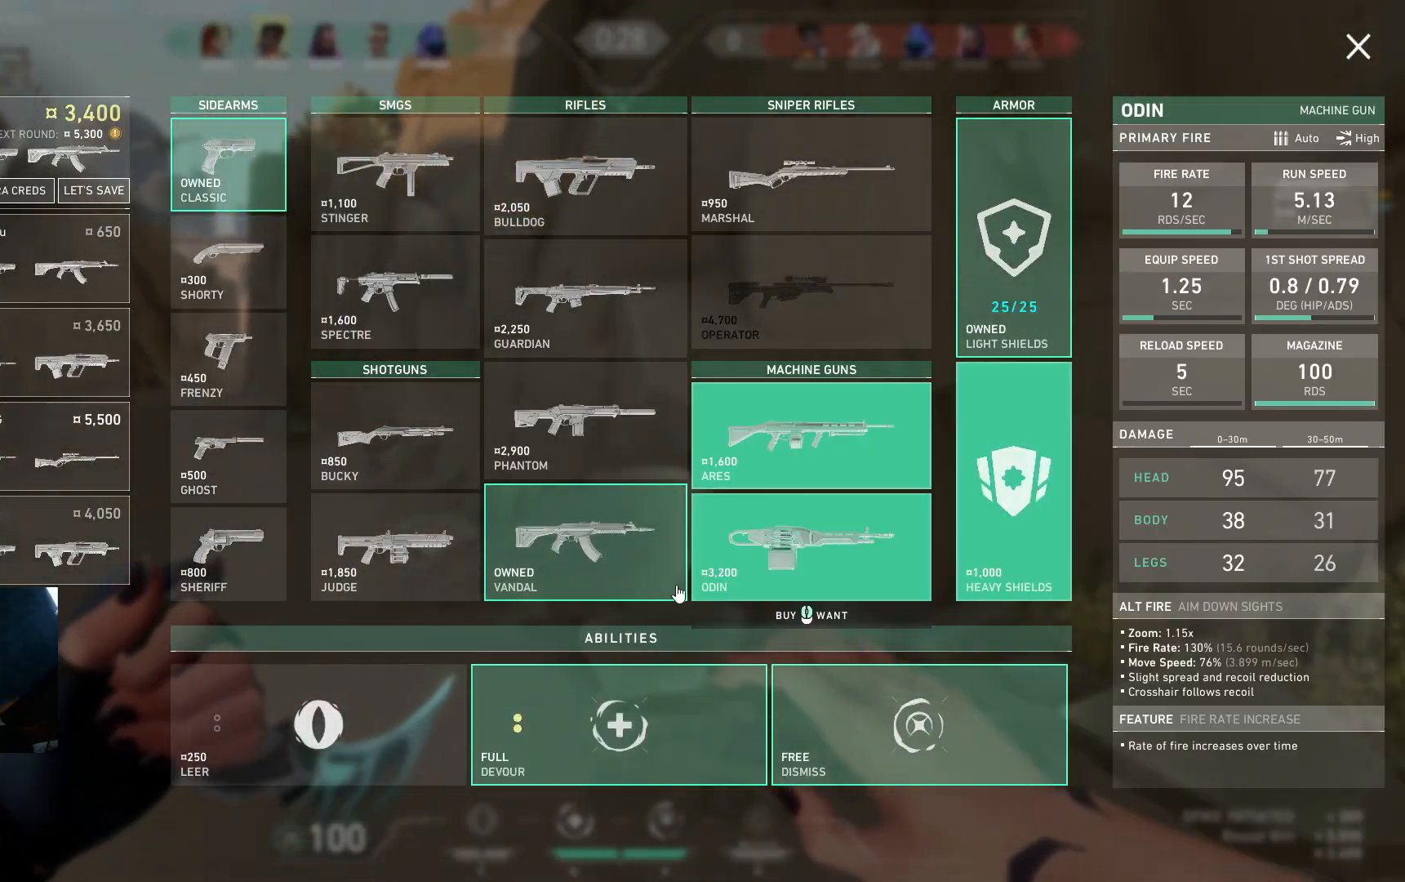
{"keys": ["d"], "events": []}
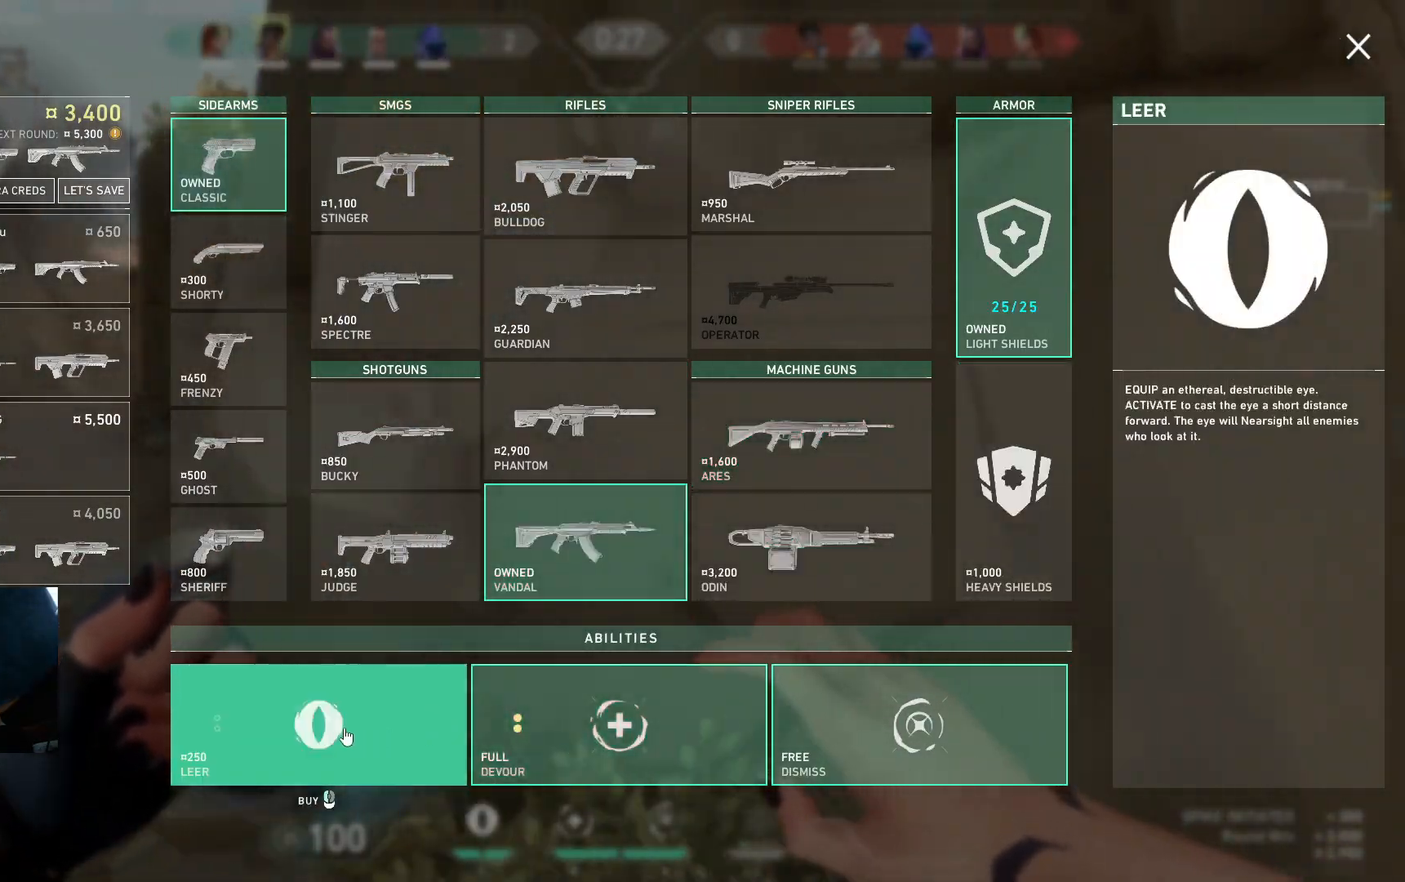
{"keys": ["d"], "events": []}
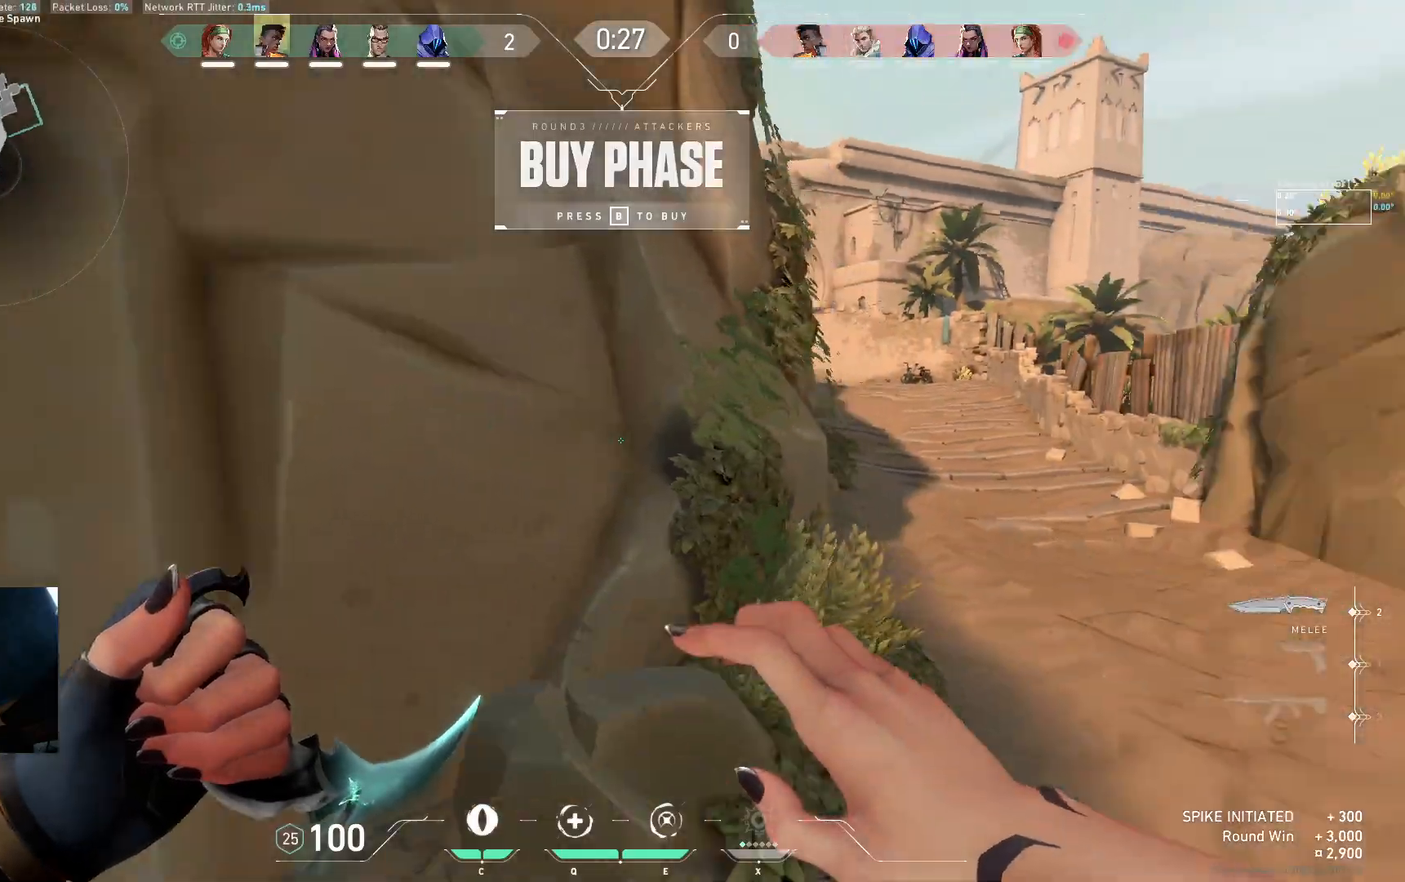
{"keys": ["w"], "events": [[17, "w", "down"], [350, "d", "up"]]}
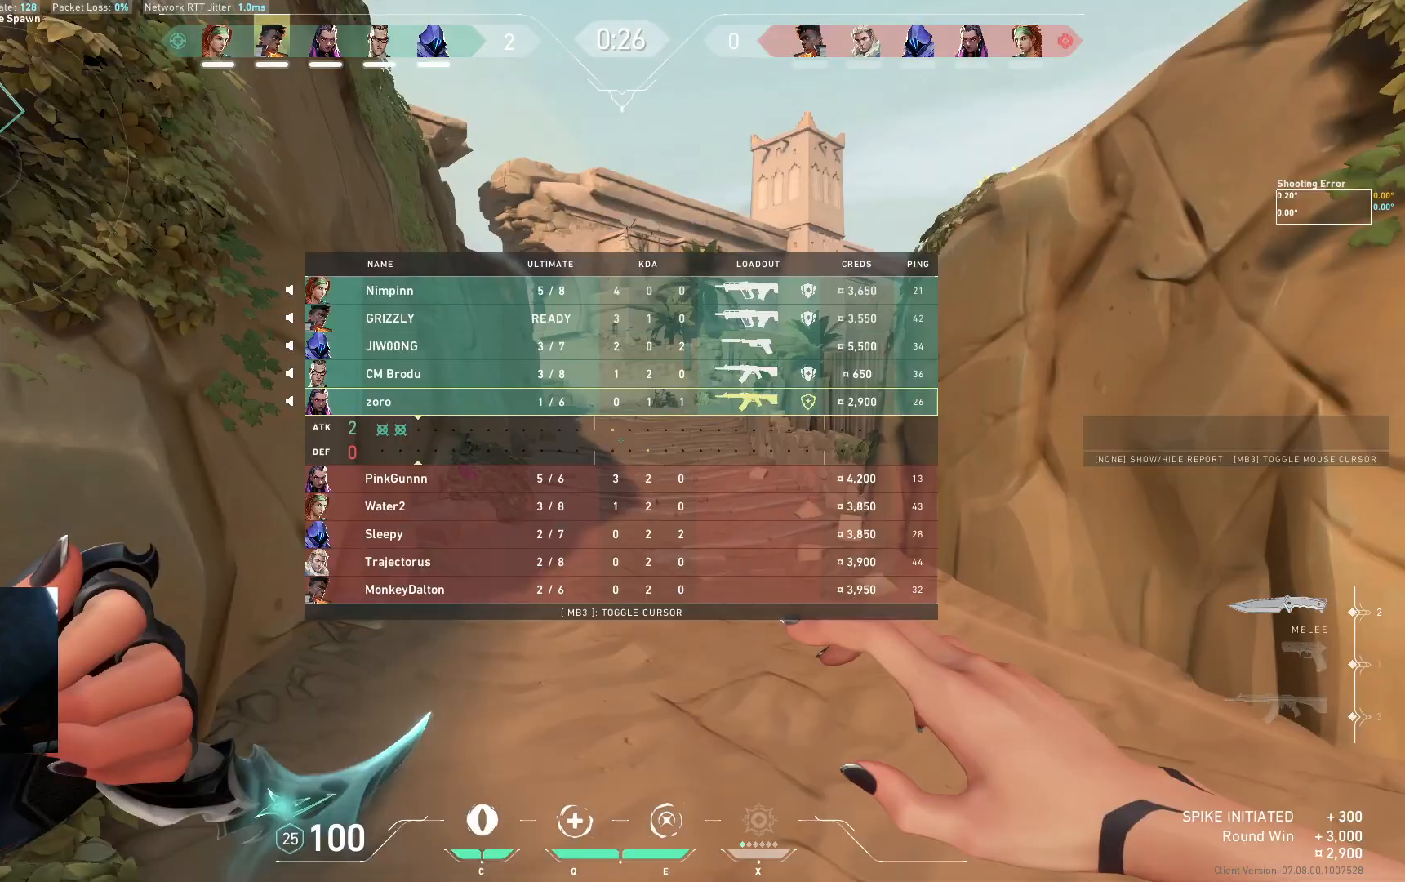
{"keys": ["w"], "events": []}
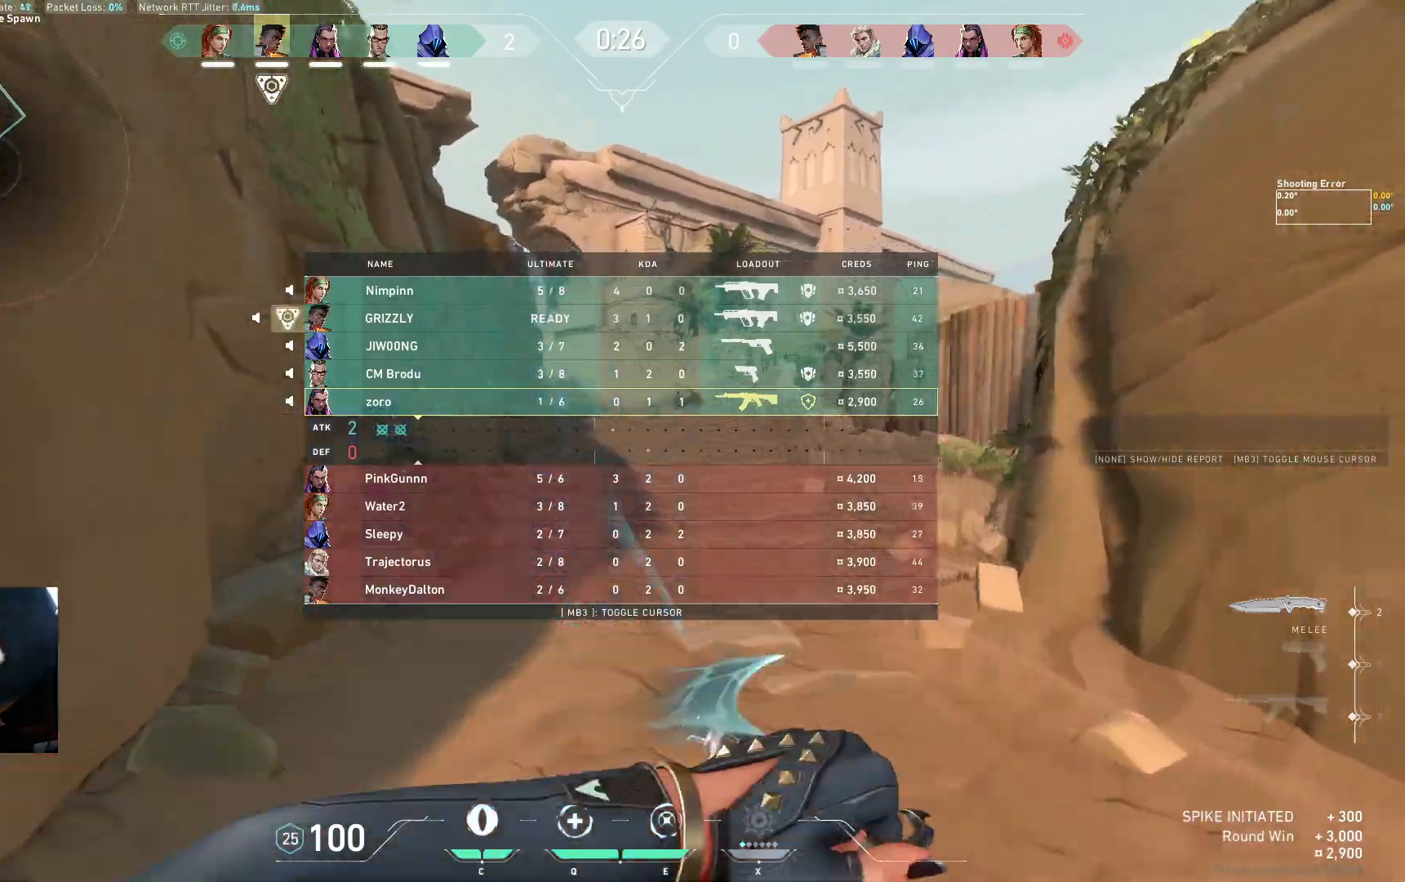
{"keys": ["d", "w"], "events": [[250, "space", "down"], [350, "d", "down"], [383, "space", "up"]]}
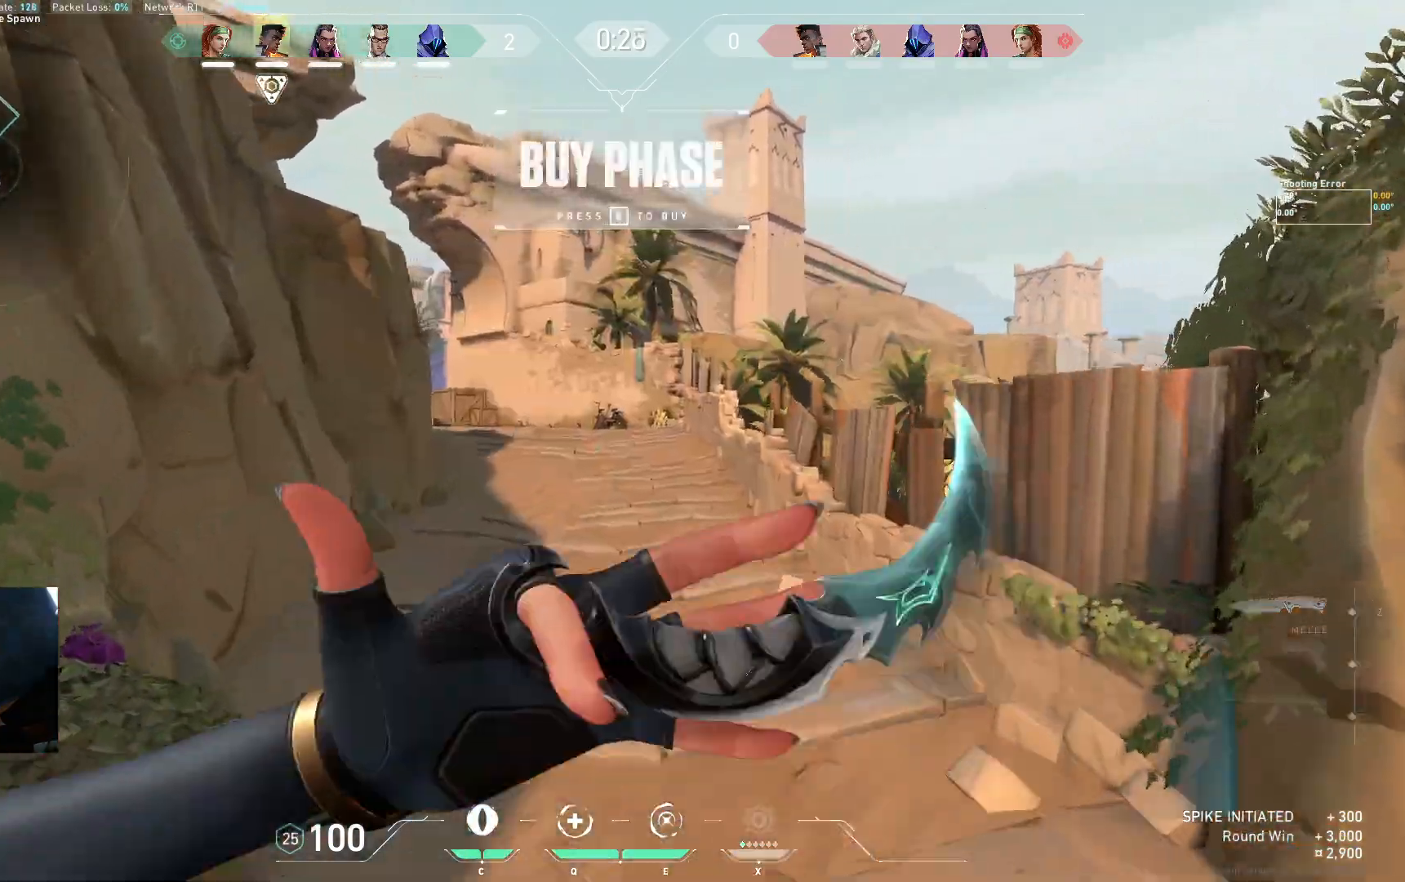
{"keys": ["space", "w"], "events": [[50, "d", "up"], [467, "space", "down"]]}
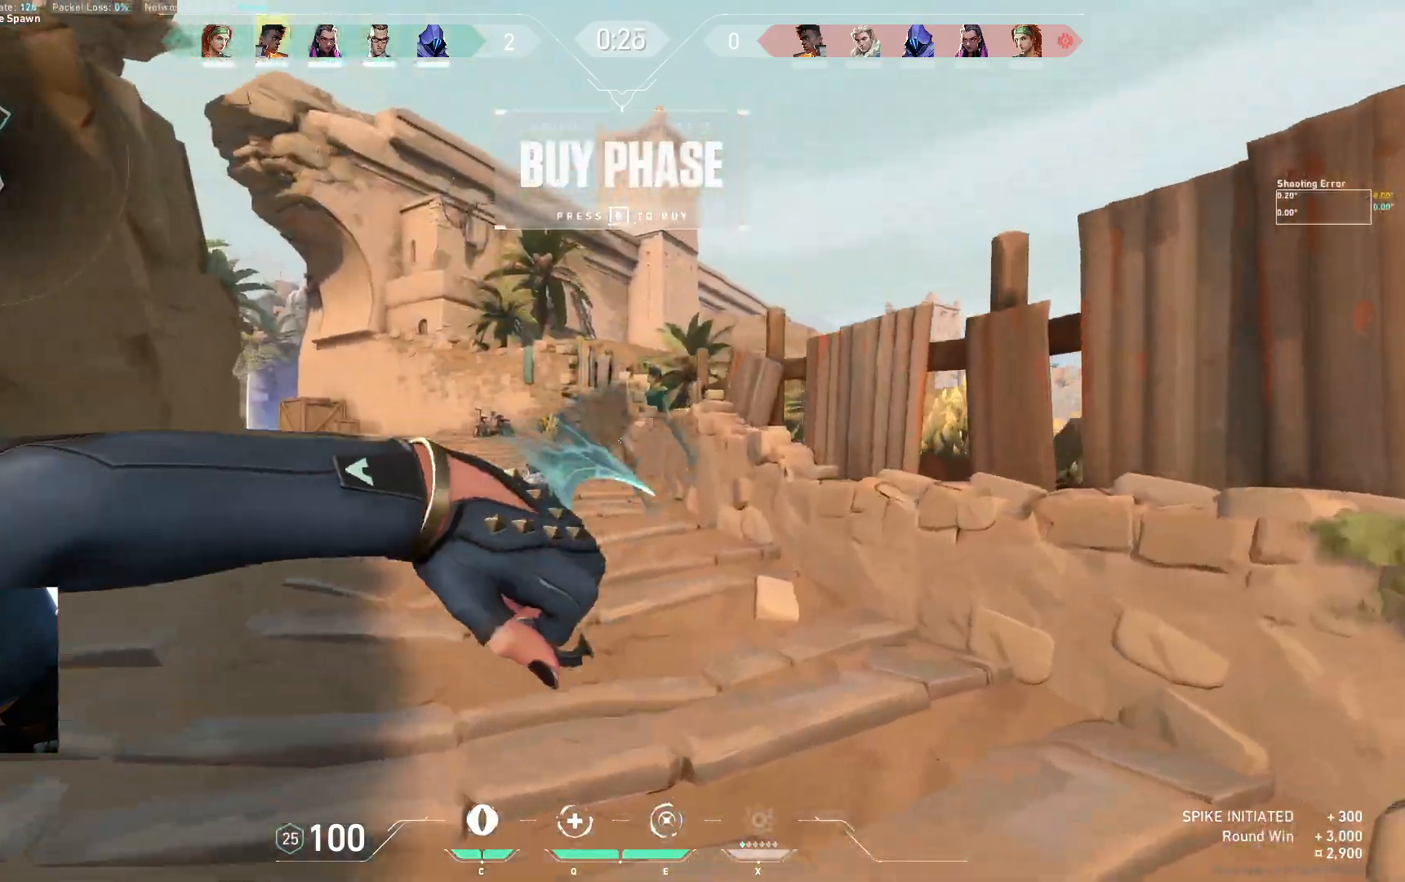
{"keys": ["w"], "events": [[17, "d", "down"], [67, "space", "up"], [183, "d", "up"]]}
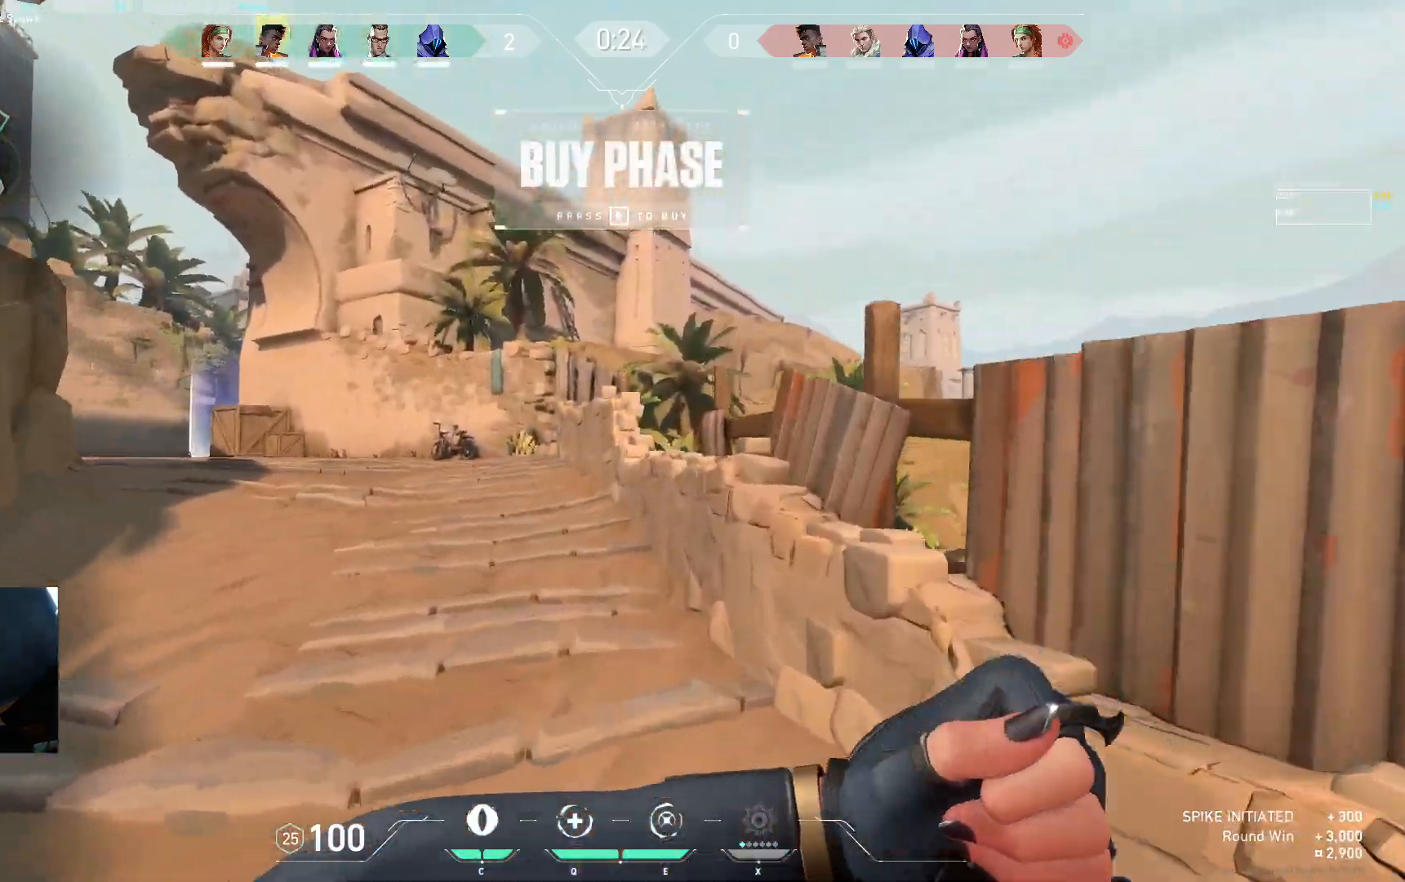
{"keys": ["w"], "events": [[183, "space", "down"], [233, "d", "down"], [333, "space", "up"], [500, "d", "up"]]}
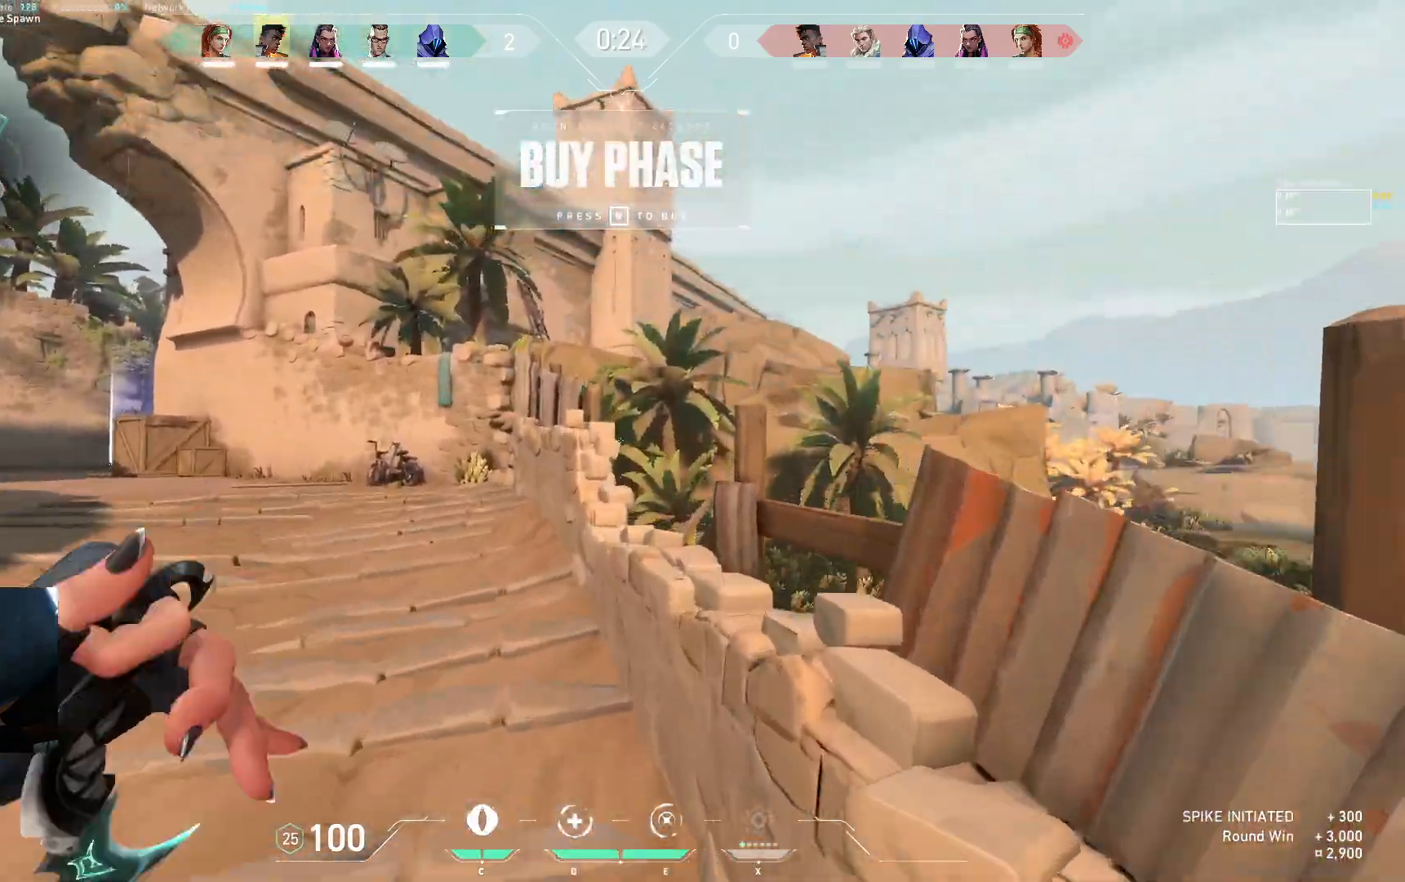
{"keys": ["d", "w"], "events": [[367, "space", "down"], [400, "d", "down"], [483, "space", "up"]]}
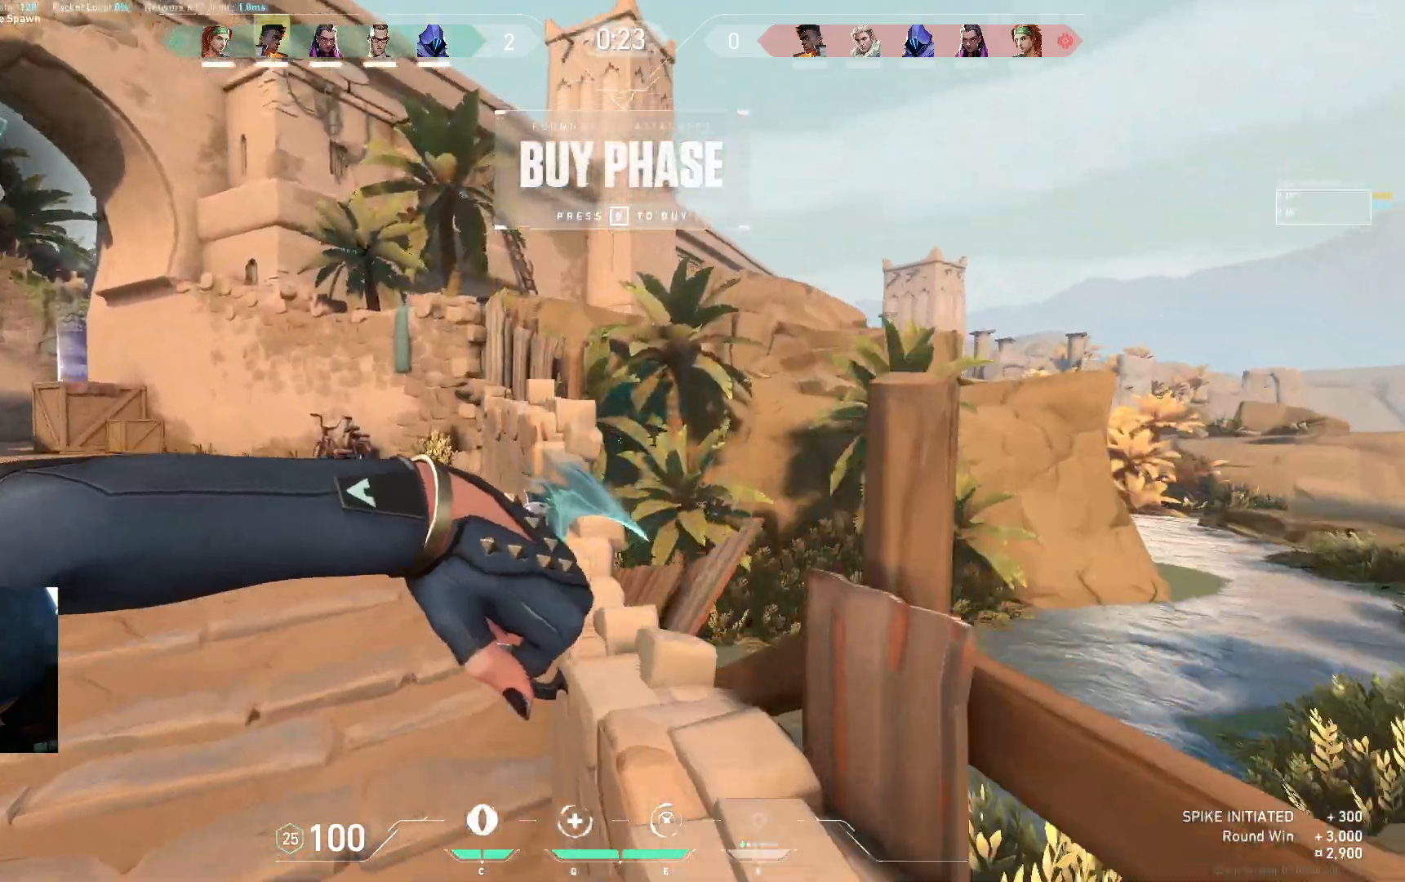
{"keys": ["w"], "events": [[217, "d", "up"]]}